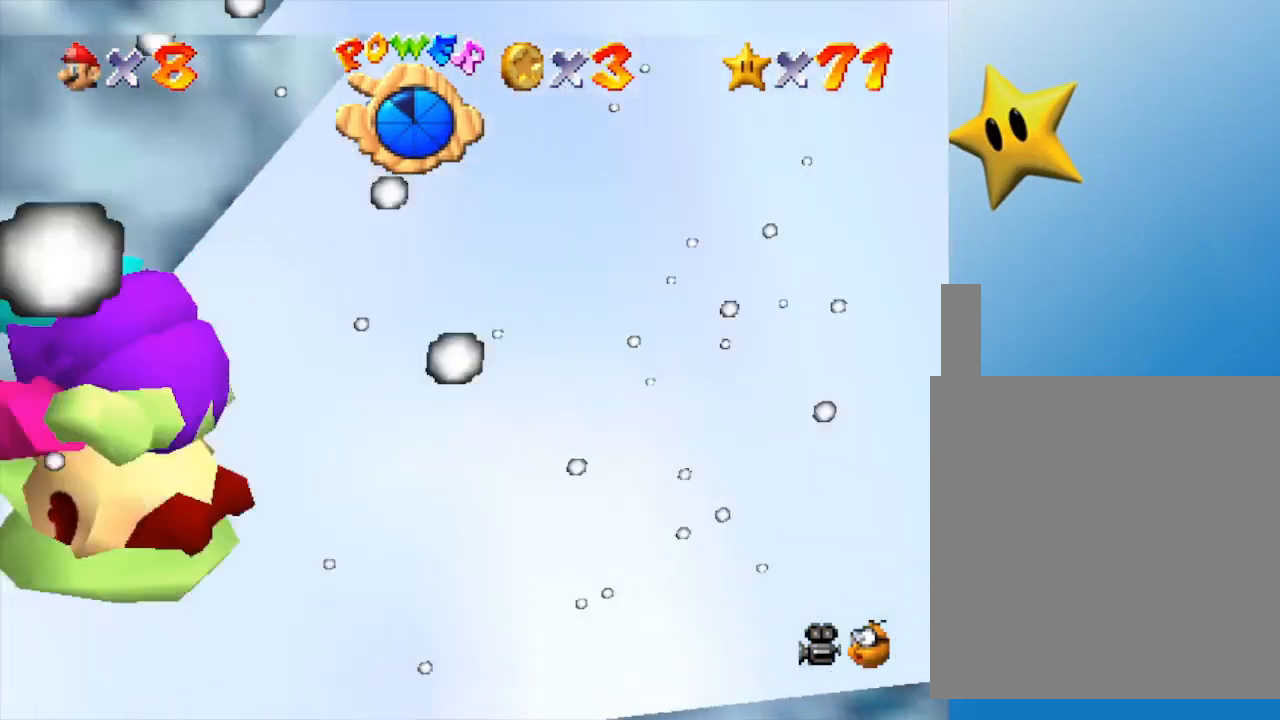
Gameplay with a controller (Nintendo layout); each line is a JSON object with the inputs held at the frame after it. "events" lists button and stick changes between this image and that frame as [ms after this image, input, new state], when the widget could be followed in between. Not read: L3 R3.
{"buttons": [], "left_stick": "down", "events": [[17, "left_stick", "down-left"], [233, "left_stick", "left"], [483, "left_stick", "down"]]}
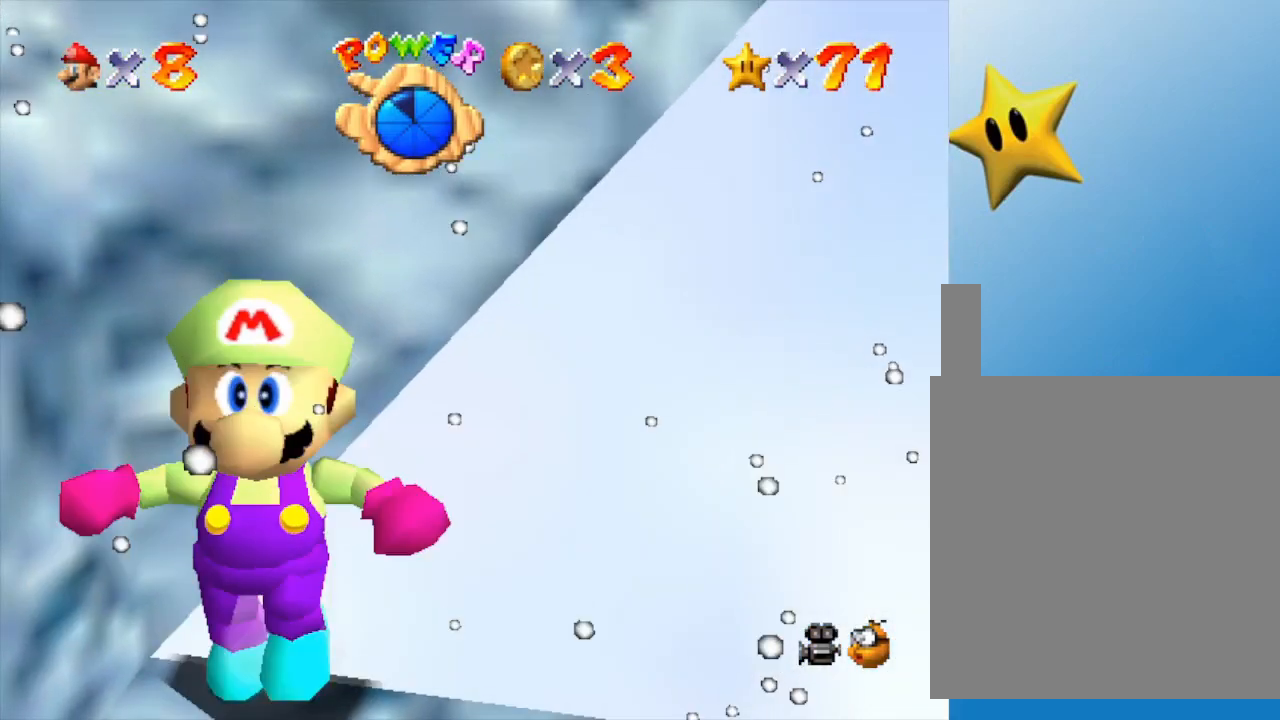
{"buttons": [], "left_stick": "down", "events": []}
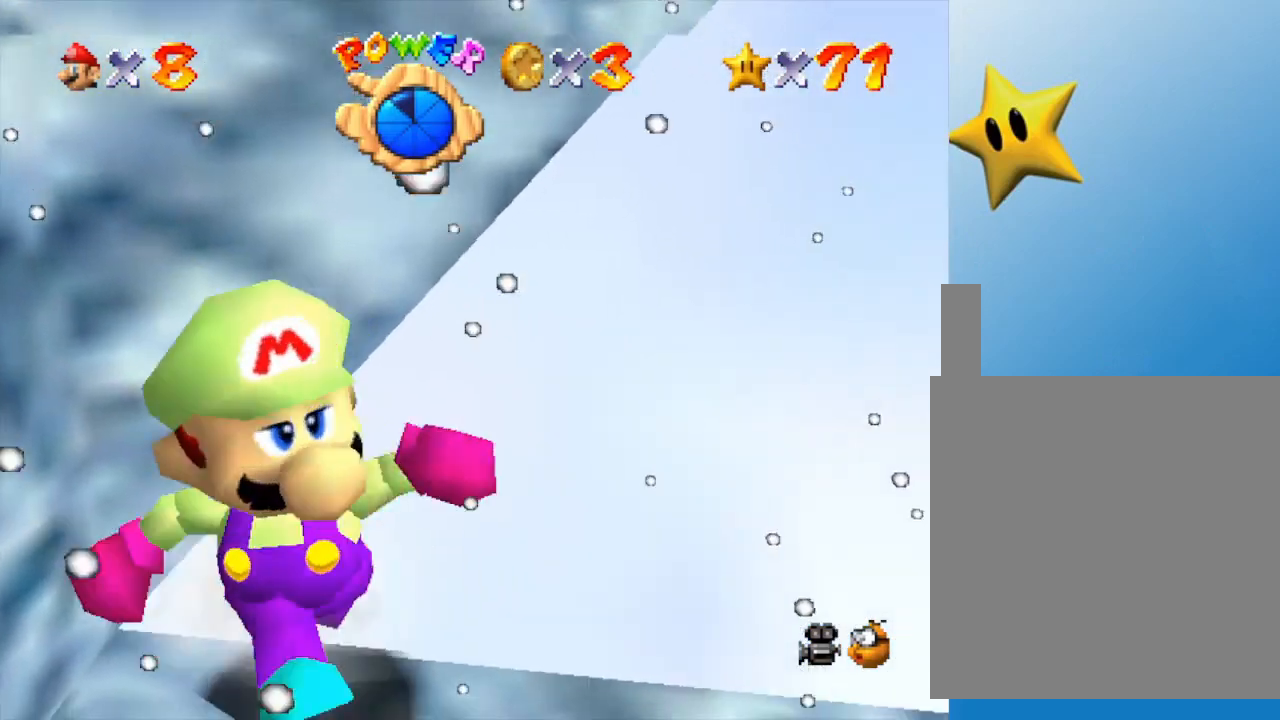
{"buttons": ["A"], "left_stick": "up-left", "events": [[250, "left_stick", "up"], [350, "A", "down"], [400, "left_stick", "up-left"]]}
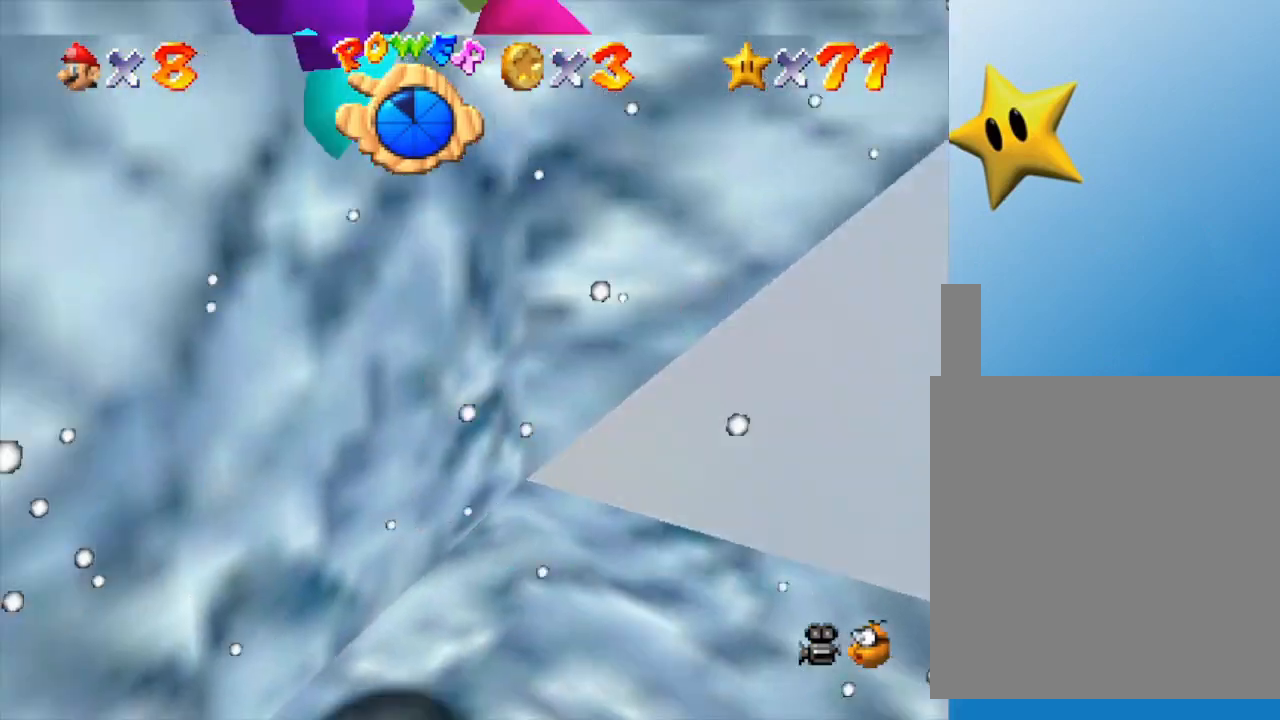
{"buttons": [], "left_stick": "up-right", "events": [[167, "left_stick", "up-right"], [300, "A", "up"]]}
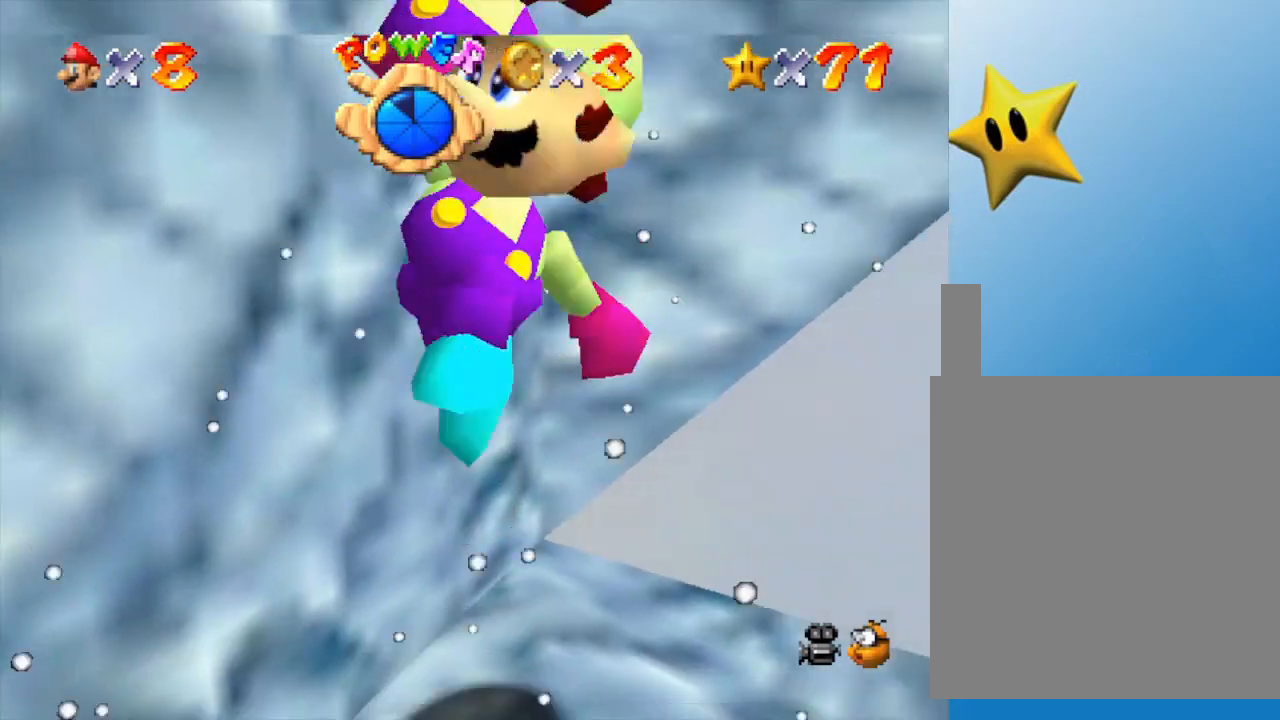
{"buttons": [], "left_stick": "down-right", "events": [[150, "left_stick", "center"], [417, "left_stick", "down-right"]]}
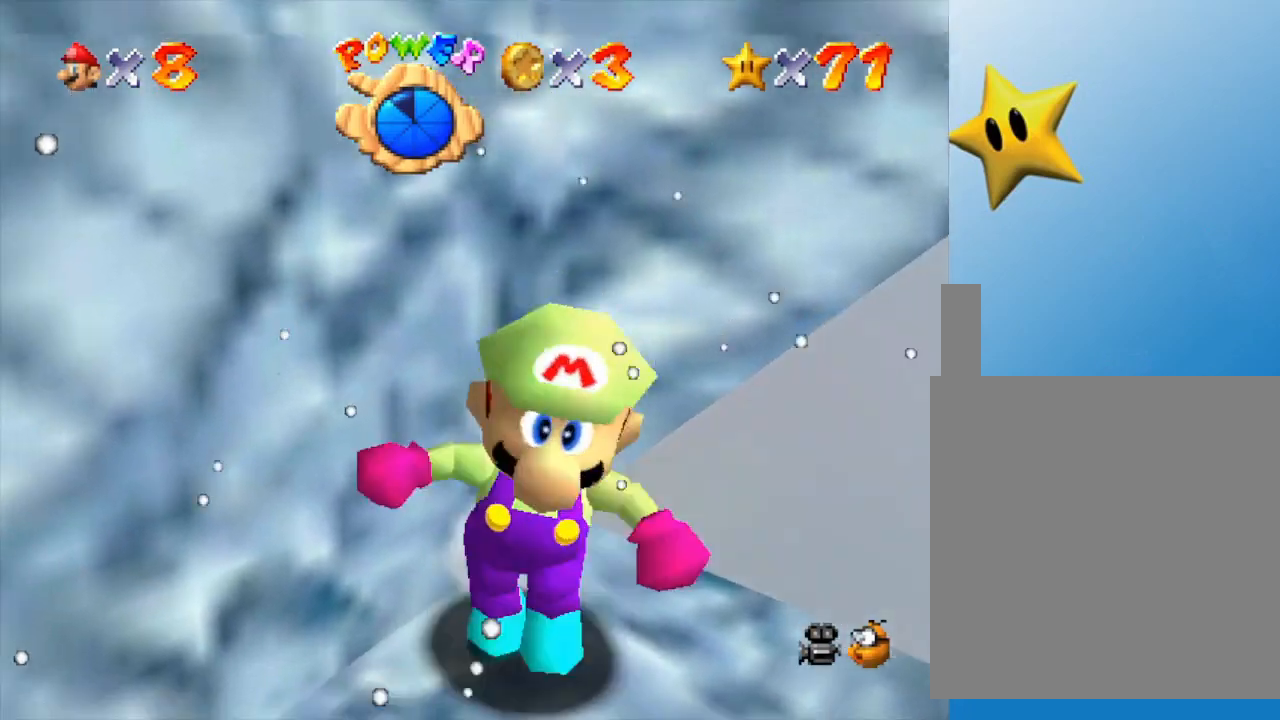
{"buttons": ["A"], "left_stick": "up", "events": [[50, "left_stick", "down"], [350, "left_stick", "up"], [467, "A", "down"]]}
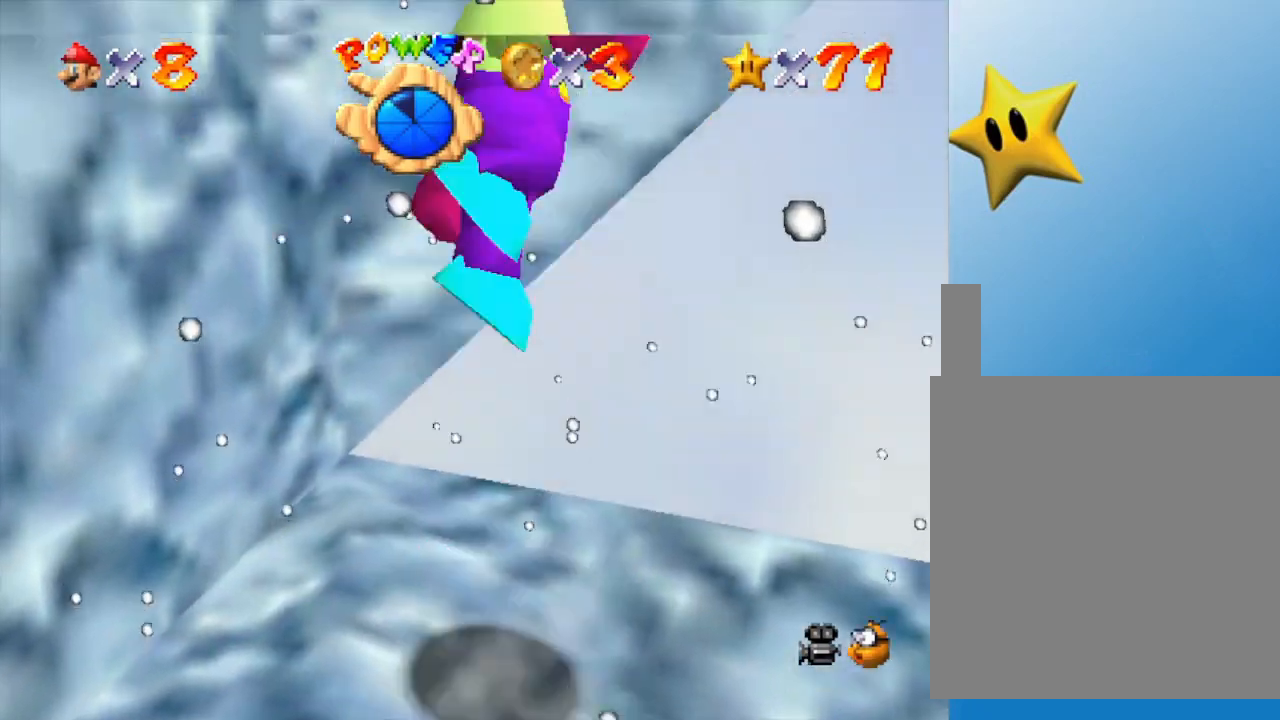
{"buttons": ["A"], "left_stick": "left", "events": [[283, "A", "up"], [400, "left_stick", "left"], [467, "A", "down"]]}
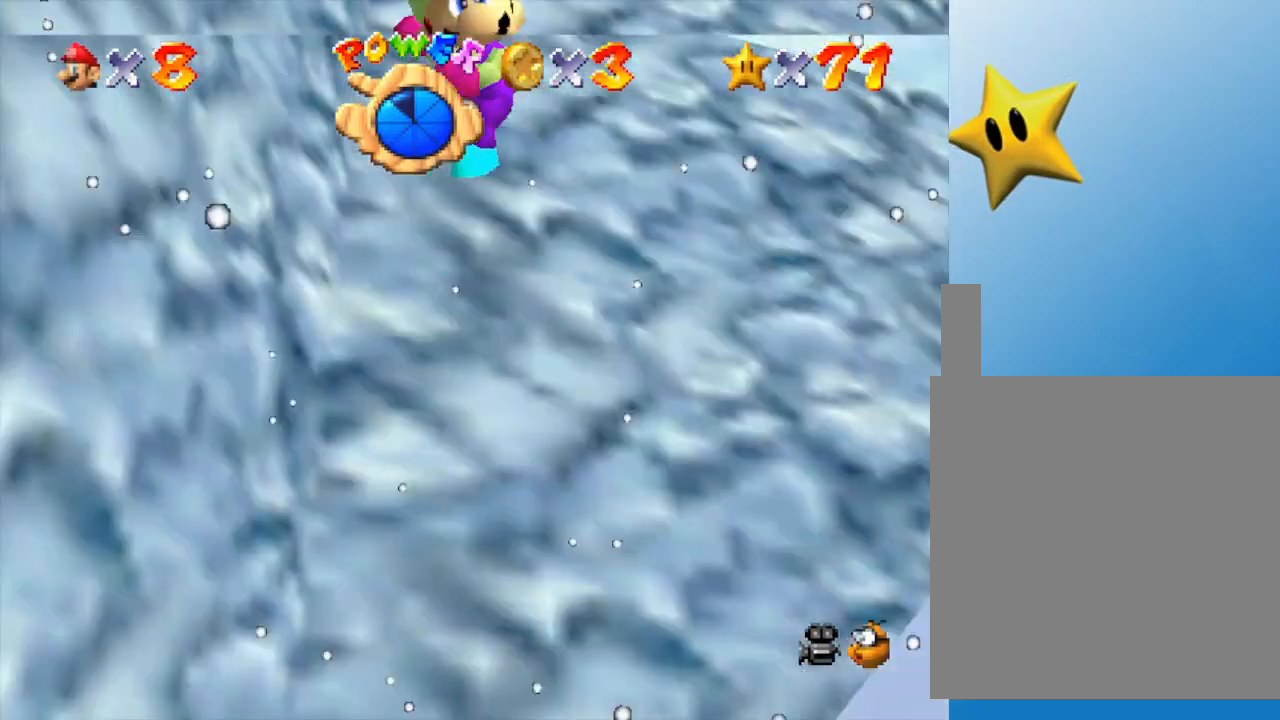
{"buttons": ["A"], "left_stick": "left", "events": []}
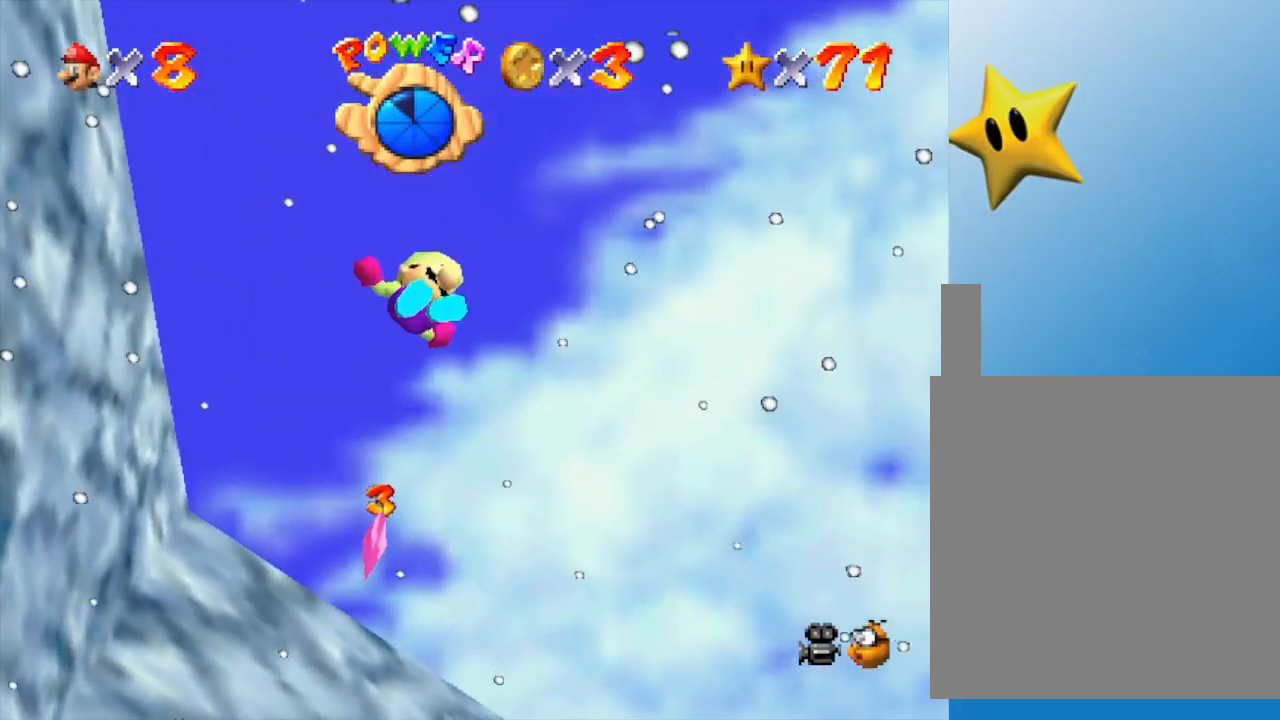
{"buttons": ["A"], "left_stick": "left", "events": []}
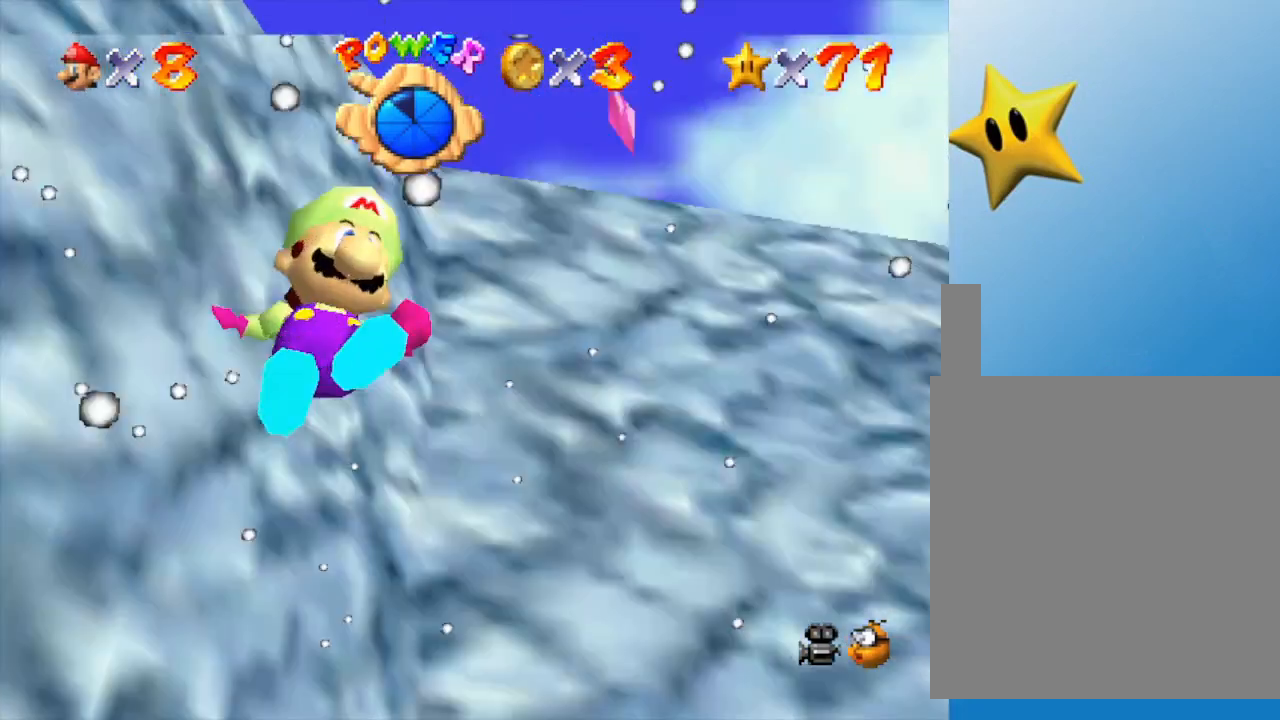
{"buttons": ["A"], "left_stick": "down-right", "events": [[17, "A", "up"], [83, "left_stick", "up-left"], [117, "A", "down"], [283, "left_stick", "right"], [317, "A", "up"], [383, "A", "down"], [383, "left_stick", "down-right"]]}
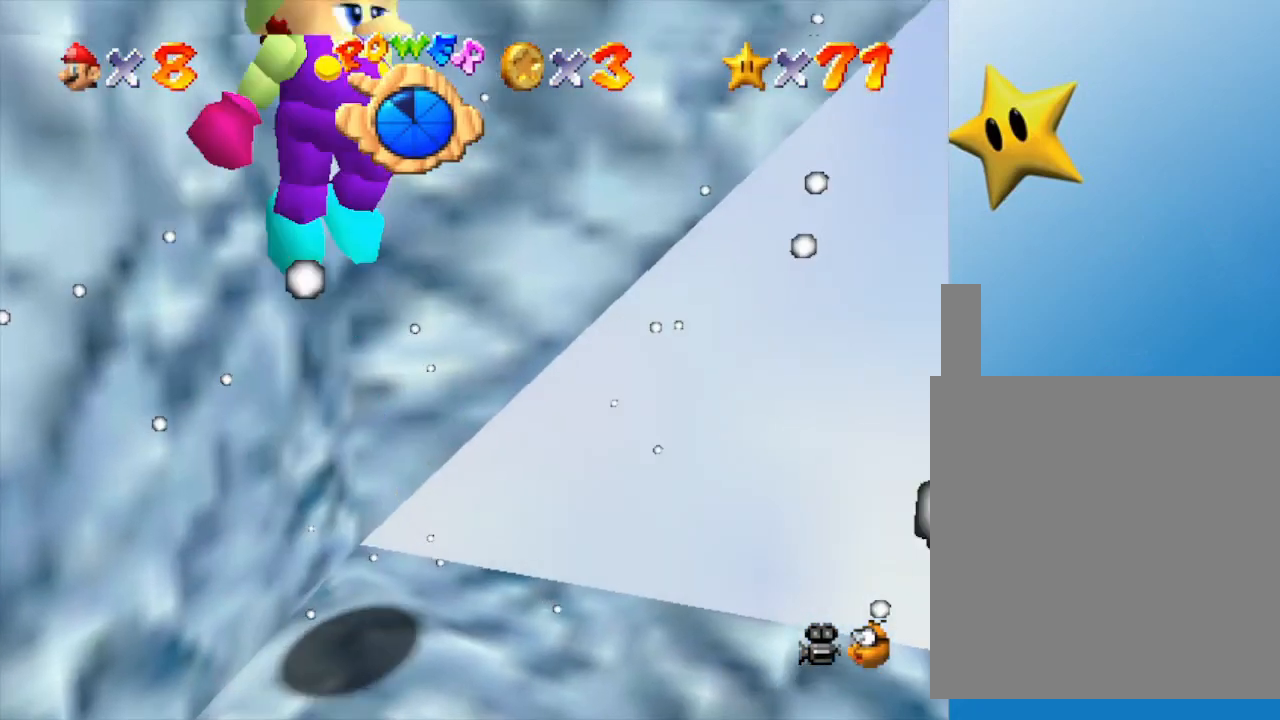
{"buttons": [], "left_stick": "down-right", "events": [[67, "A", "up"]]}
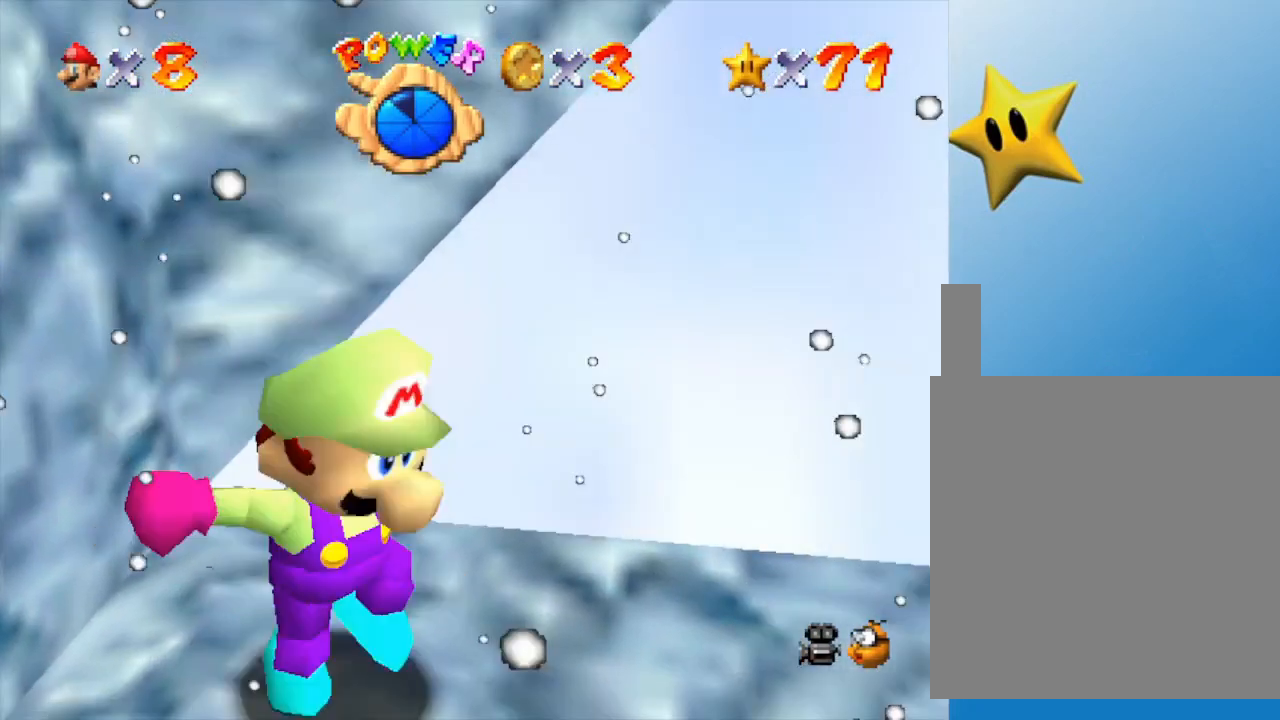
{"buttons": [], "left_stick": "up-right", "events": [[100, "left_stick", "right"], [300, "left_stick", "up-right"]]}
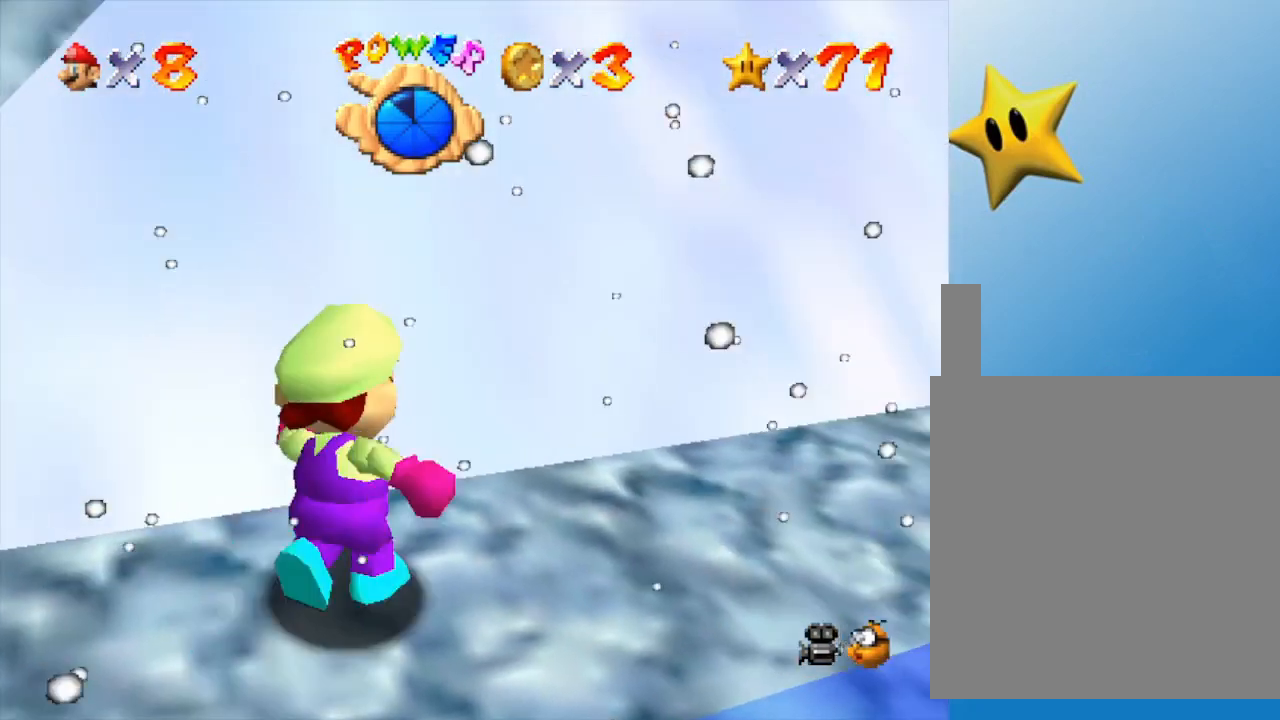
{"buttons": [], "left_stick": "right", "events": [[50, "A", "down"], [450, "A", "up"], [483, "left_stick", "right"]]}
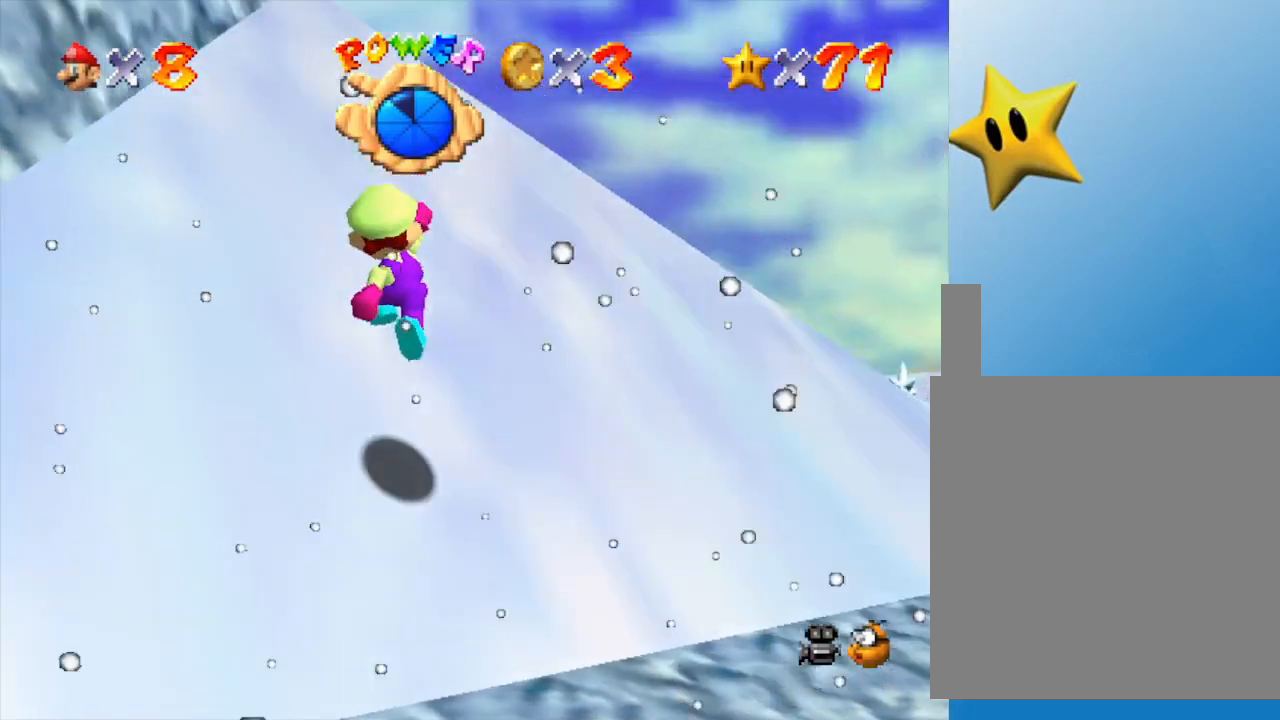
{"buttons": [], "left_stick": "up-right", "events": [[417, "left_stick", "up-right"]]}
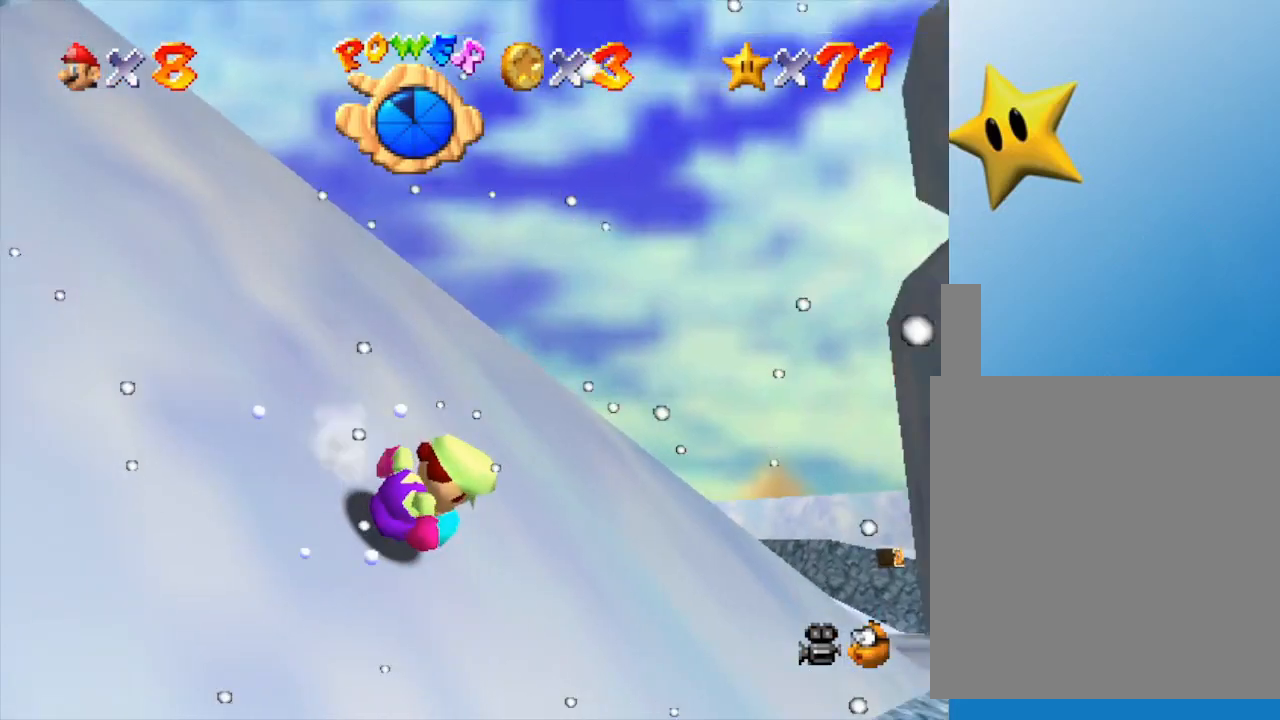
{"buttons": [], "left_stick": "left", "events": [[250, "left_stick", "up"], [333, "A", "down"], [417, "A", "up"], [483, "left_stick", "left"]]}
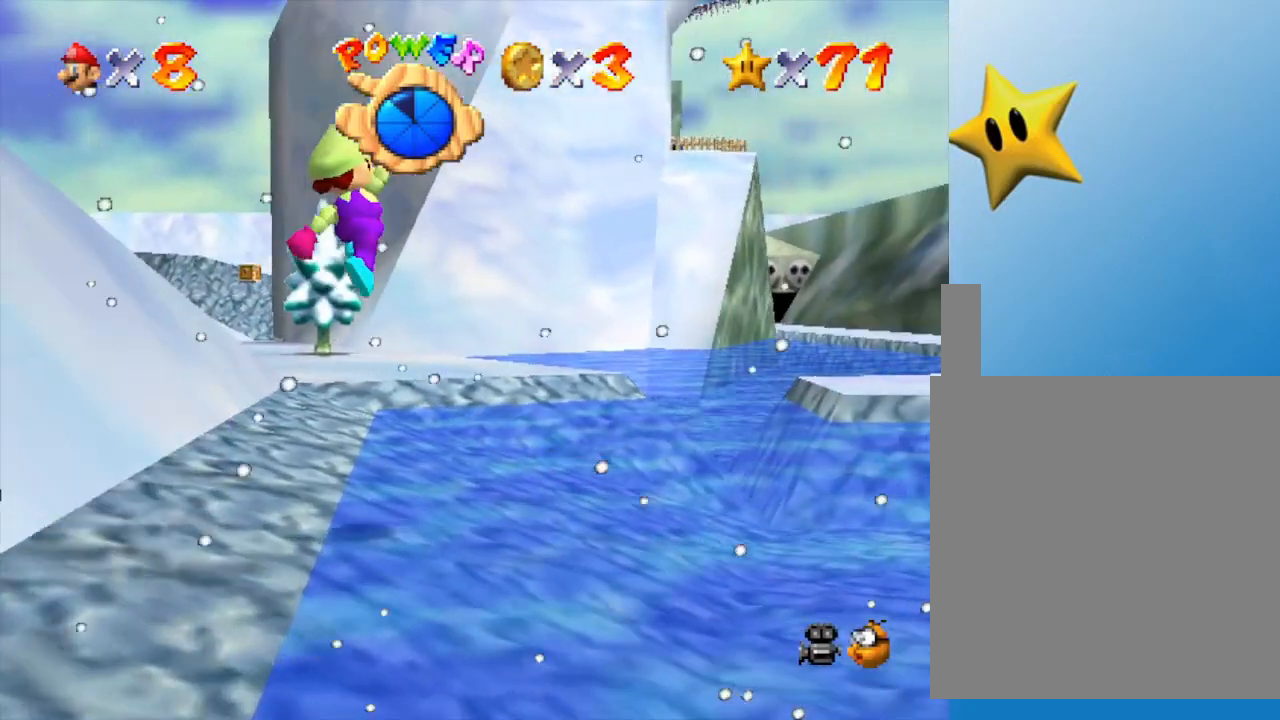
{"buttons": [], "left_stick": "up-left", "events": [[383, "left_stick", "up-left"]]}
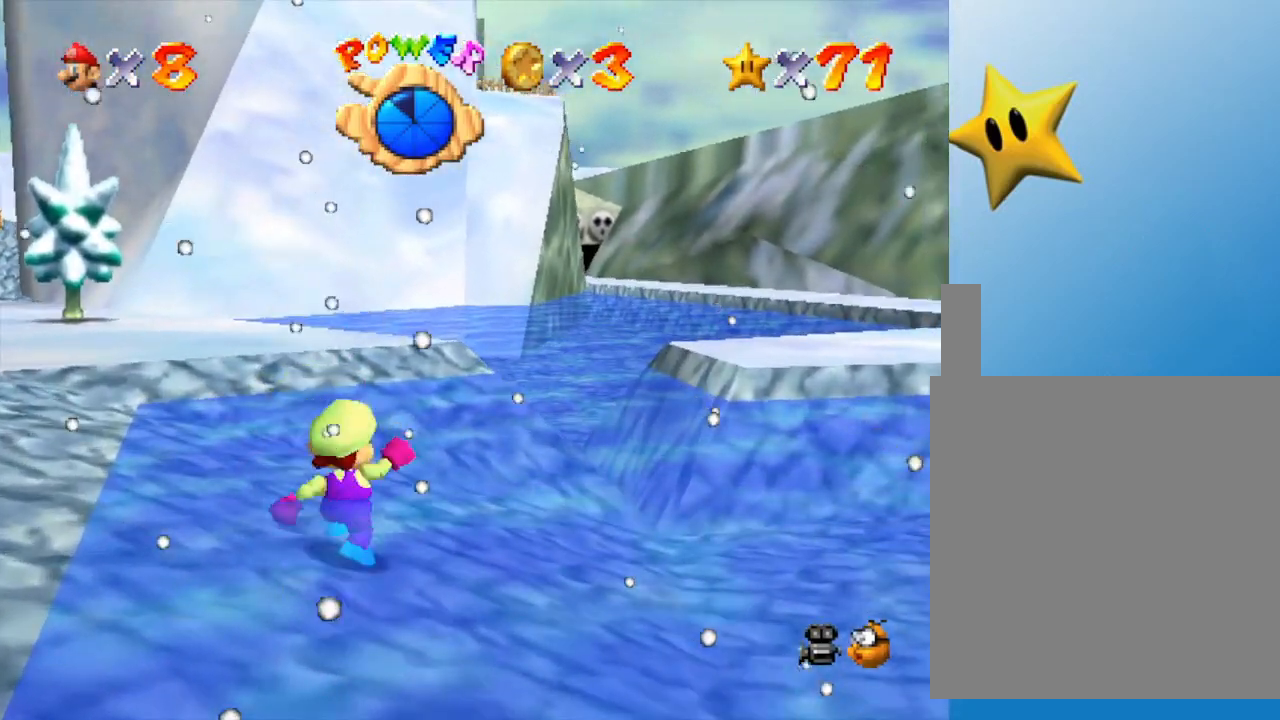
{"buttons": [], "left_stick": "up-left", "events": []}
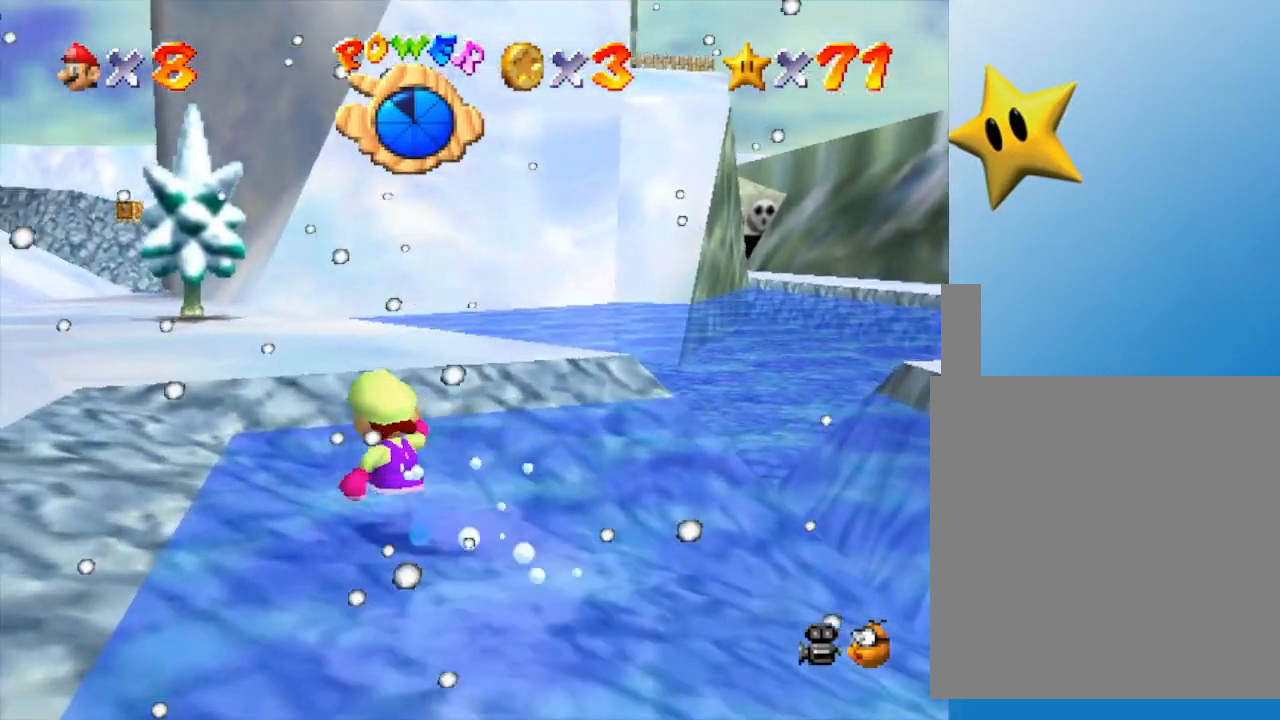
{"buttons": [], "left_stick": "up-left", "events": []}
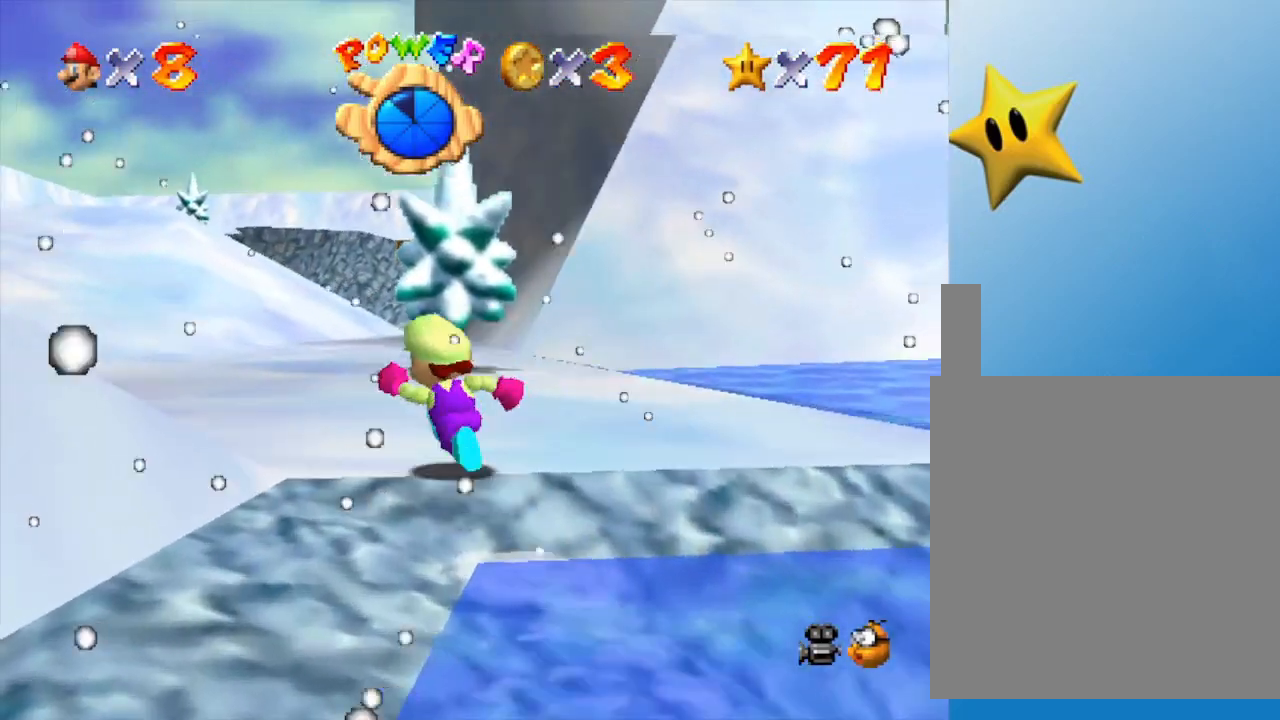
{"buttons": [], "left_stick": "center", "events": [[133, "left_stick", "center"]]}
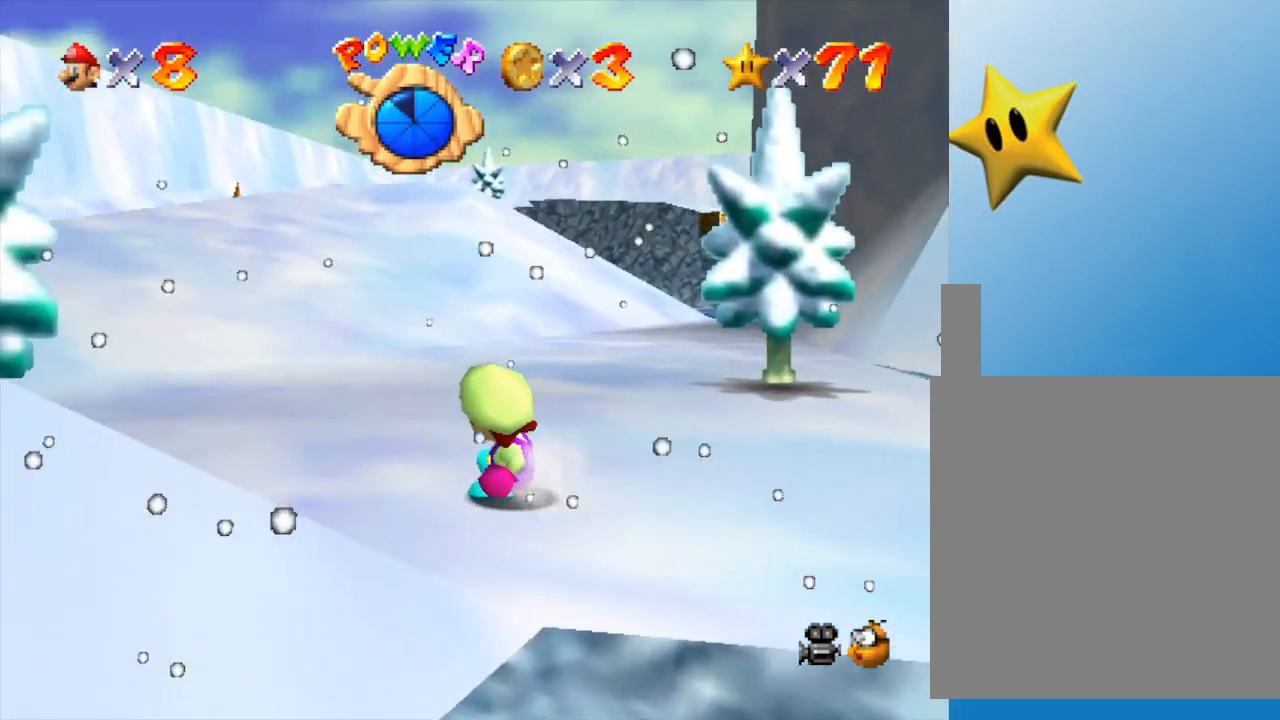
{"buttons": [], "left_stick": "down-left", "events": [[400, "left_stick", "left"], [467, "left_stick", "down-left"]]}
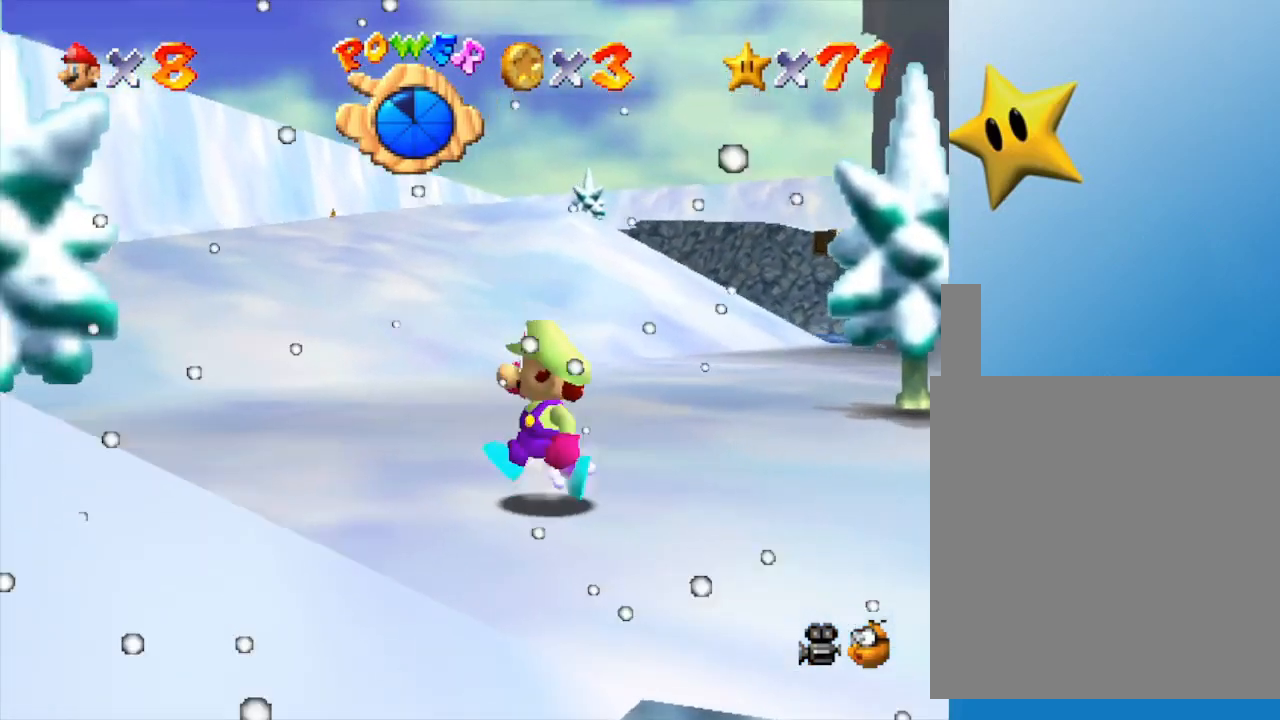
{"buttons": ["Z"], "left_stick": "center", "events": [[67, "left_stick", "center"], [467, "Z", "down"]]}
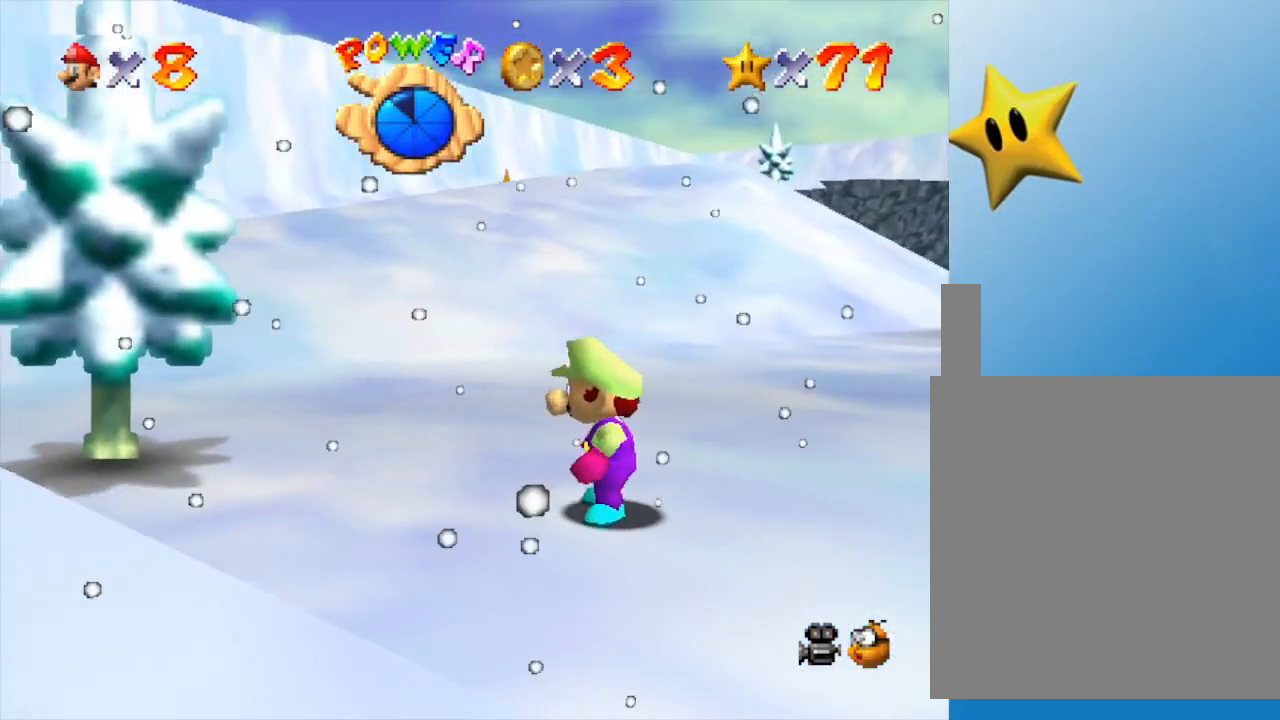
{"buttons": ["Z"], "left_stick": "left", "events": [[267, "left_stick", "up-left"], [367, "left_stick", "left"]]}
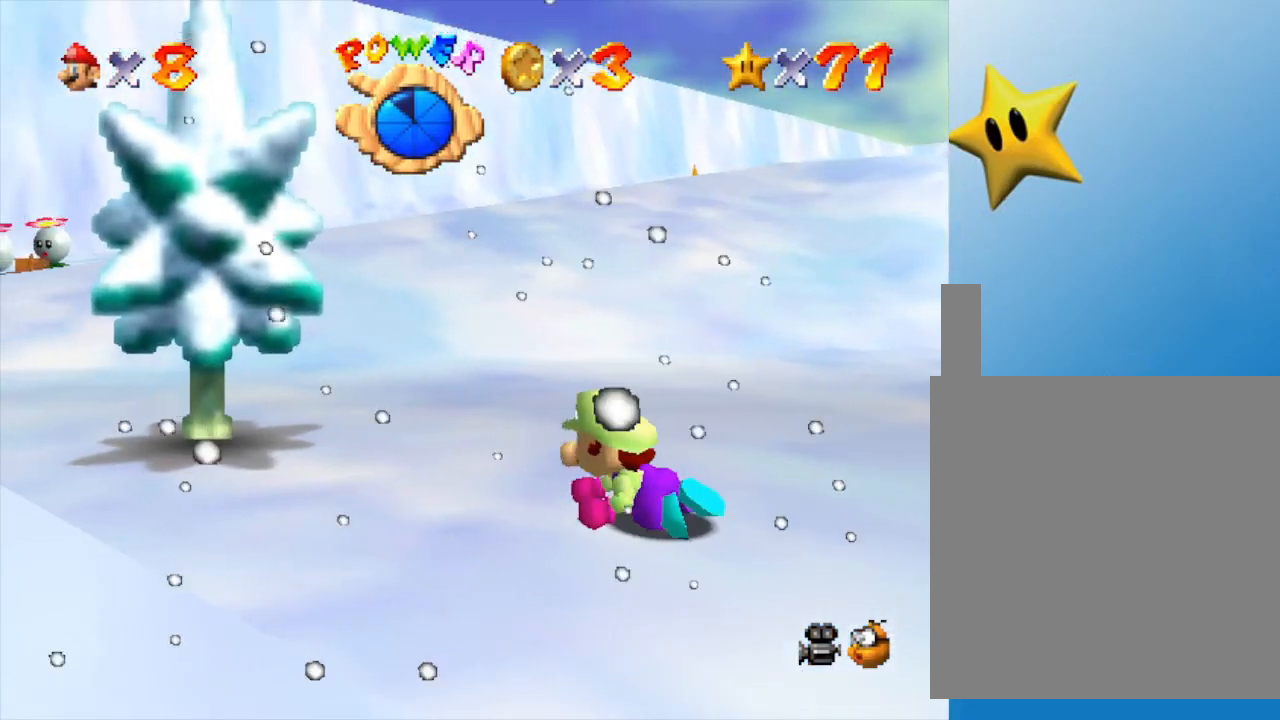
{"buttons": ["Z"], "left_stick": "left", "events": []}
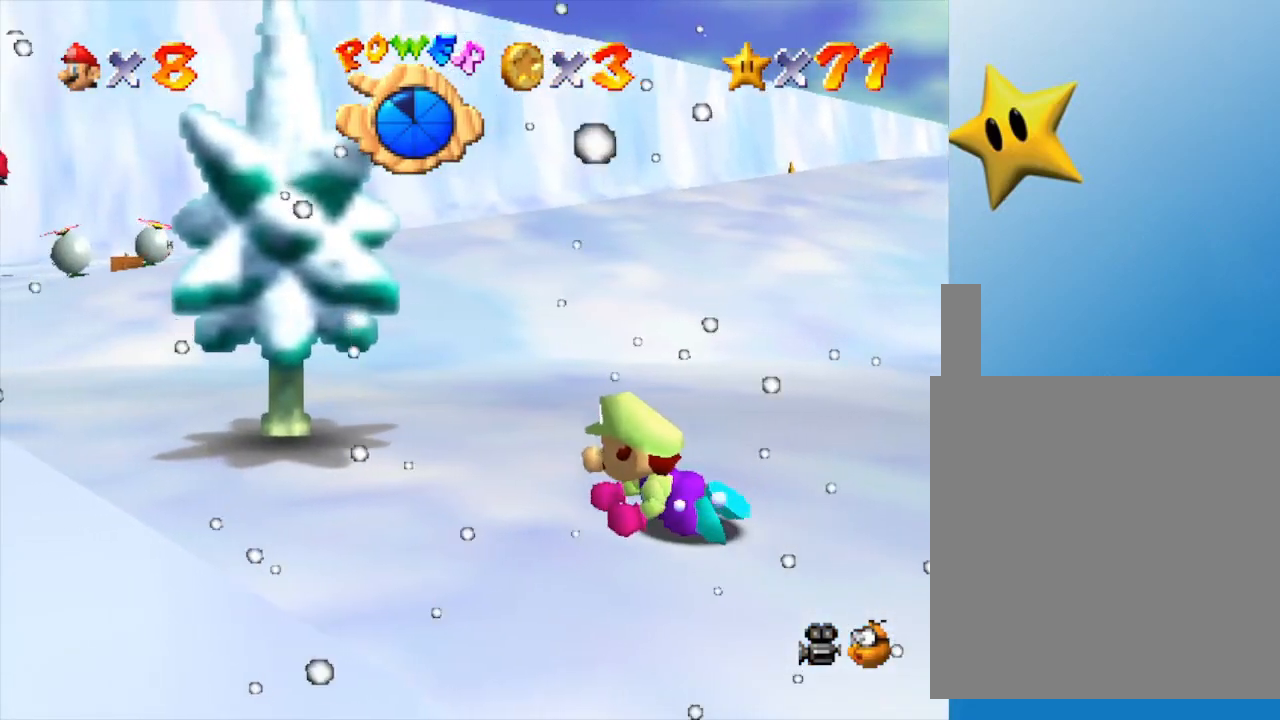
{"buttons": ["Z"], "left_stick": "left", "events": []}
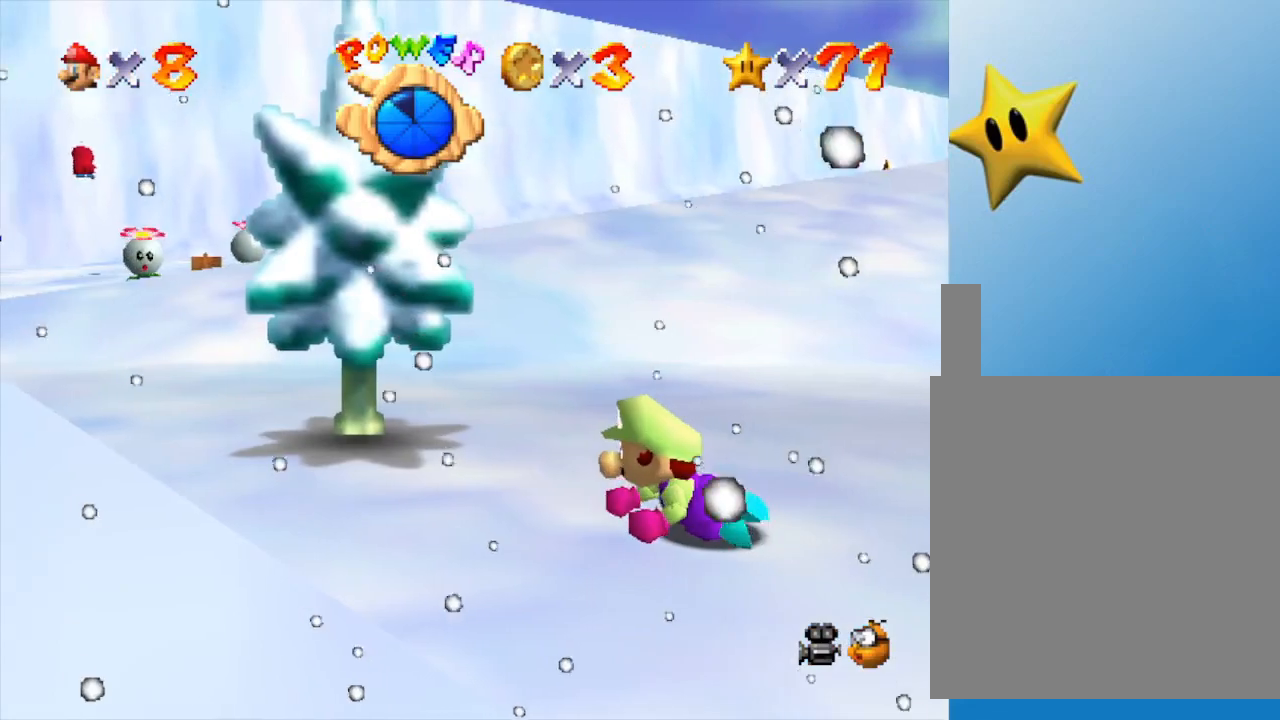
{"buttons": ["Z"], "left_stick": "left", "events": []}
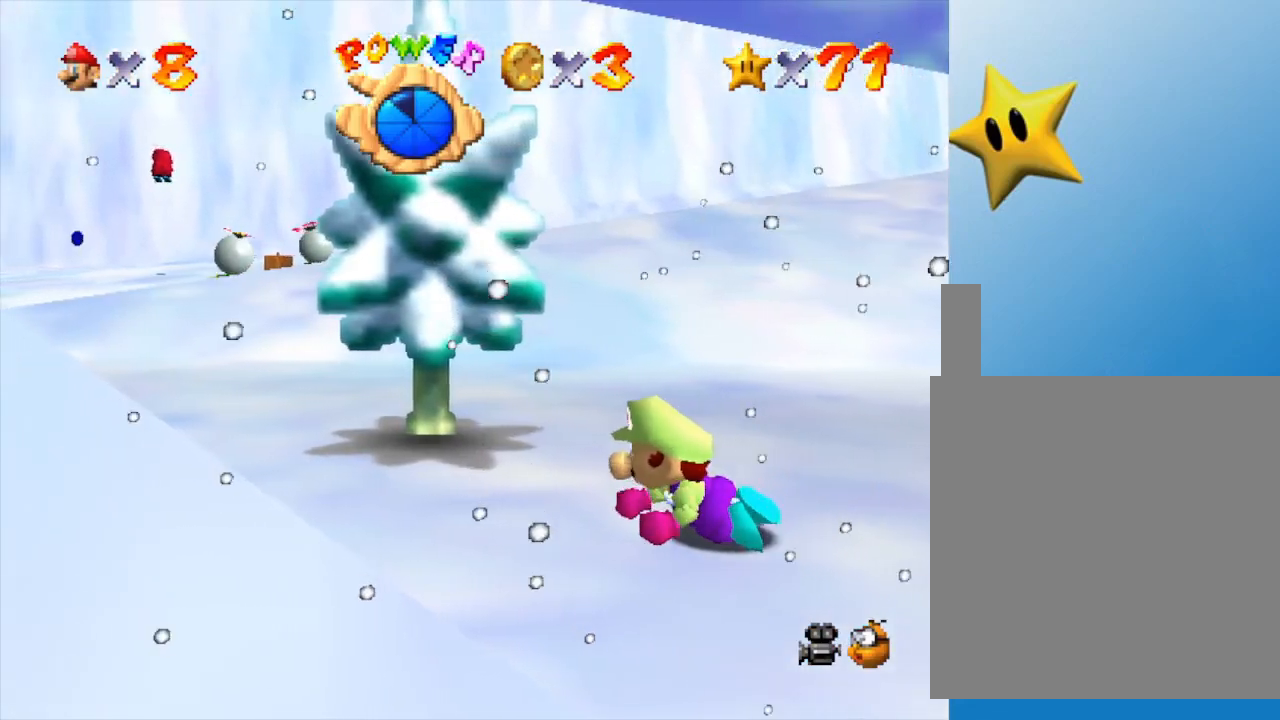
{"buttons": ["Z"], "left_stick": "left", "events": []}
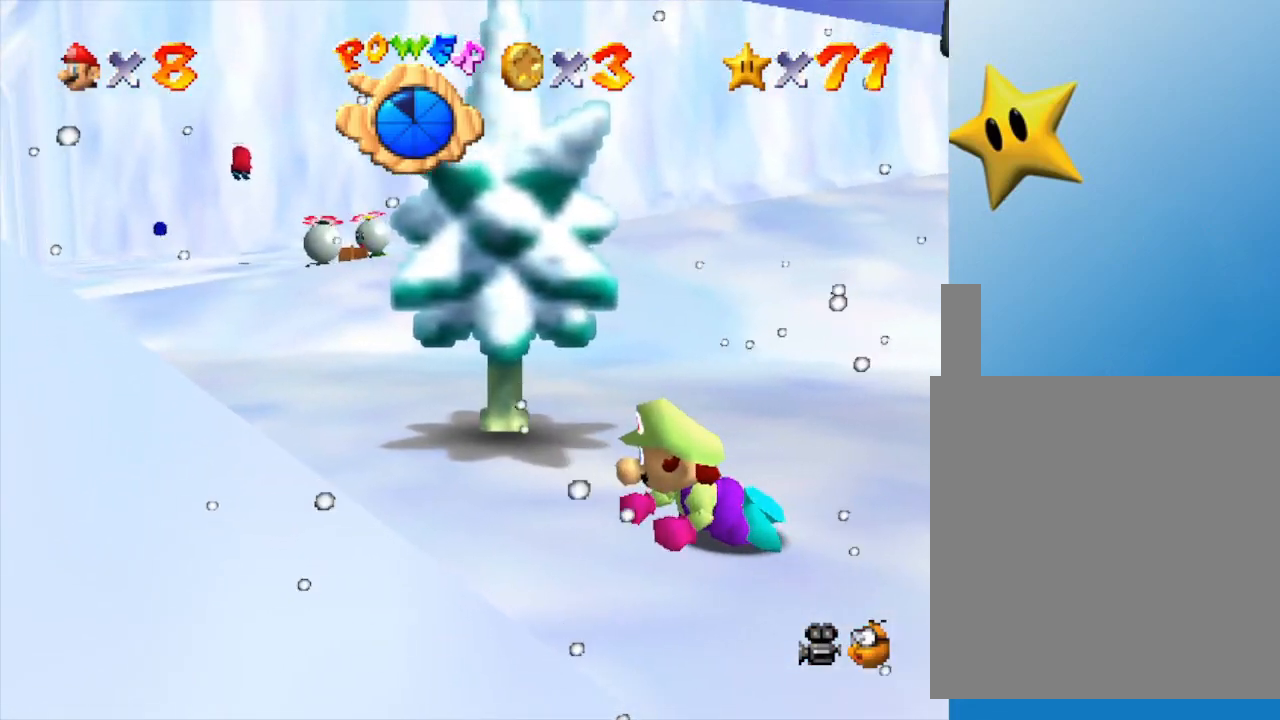
{"buttons": ["Z"], "left_stick": "left", "events": [[150, "C_DOWN", "down"], [167, "C_RIGHT", "down"], [267, "C_DOWN", "up"], [267, "C_RIGHT", "up"]]}
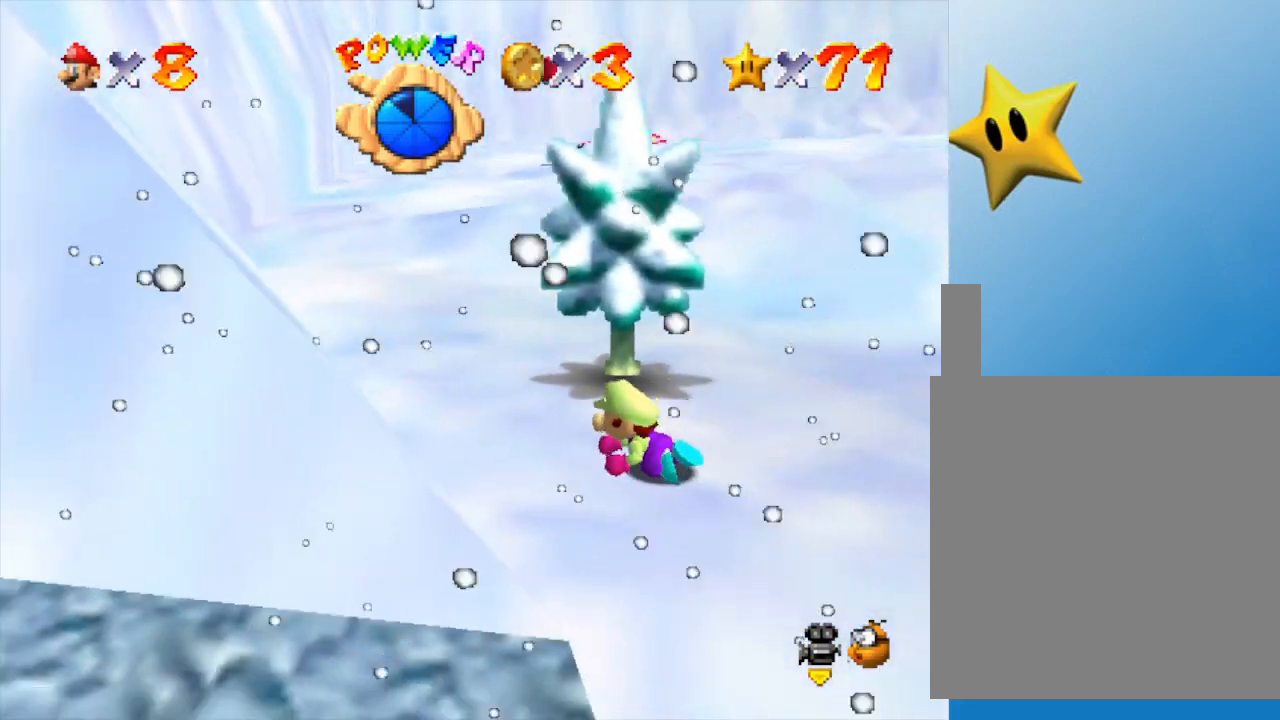
{"buttons": ["Z"], "left_stick": "up-left", "events": [[233, "left_stick", "up-left"], [317, "C_RIGHT", "down"], [400, "C_RIGHT", "up"]]}
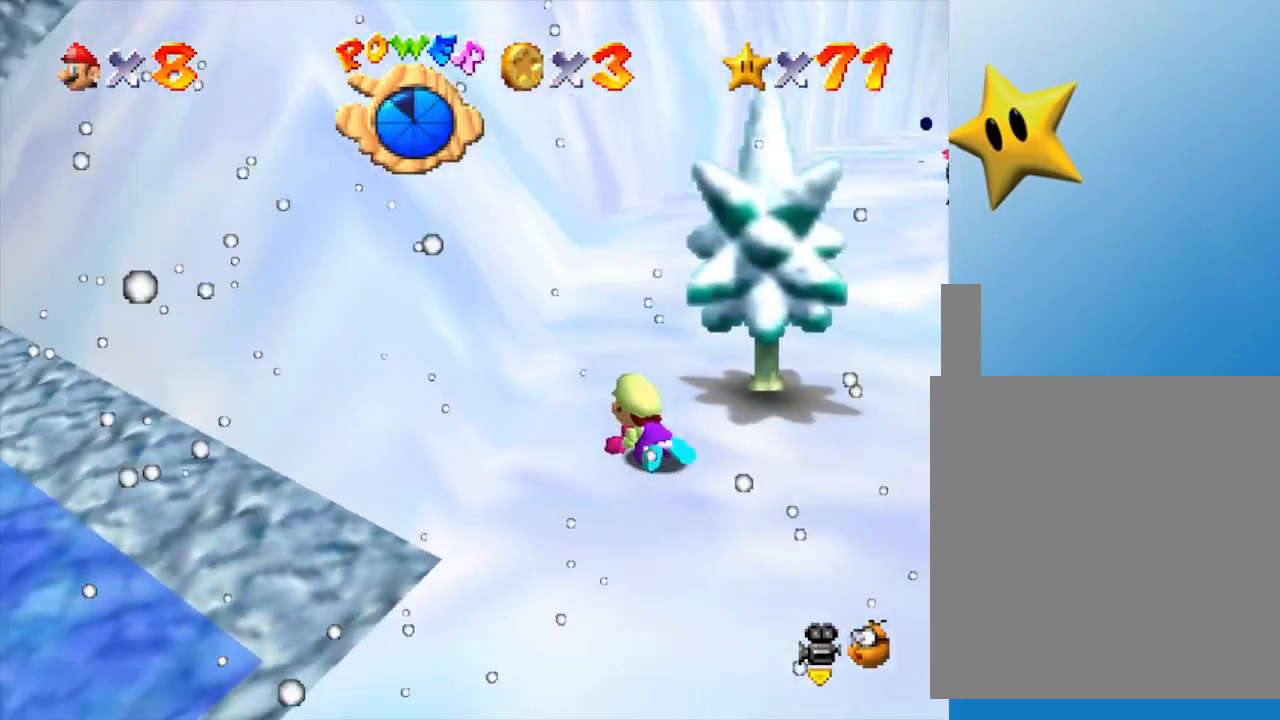
{"buttons": ["Z"], "left_stick": "up-left", "events": []}
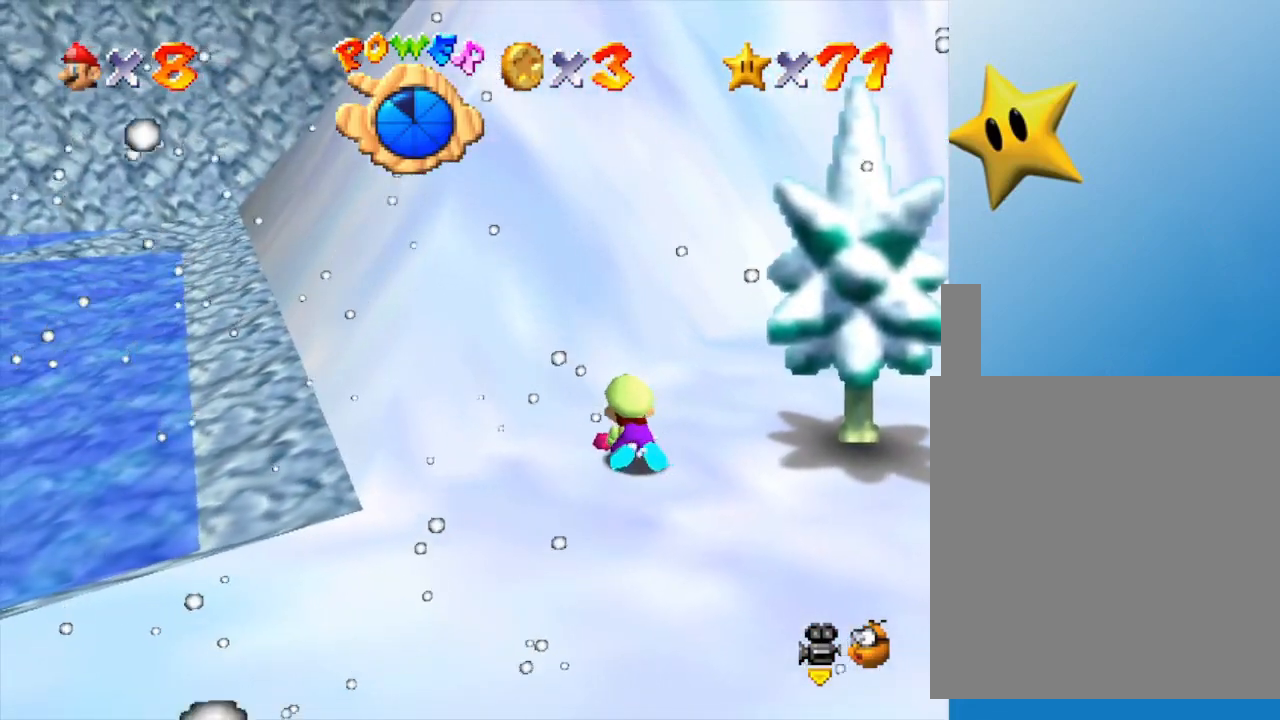
{"buttons": ["Z"], "left_stick": "up-left", "events": []}